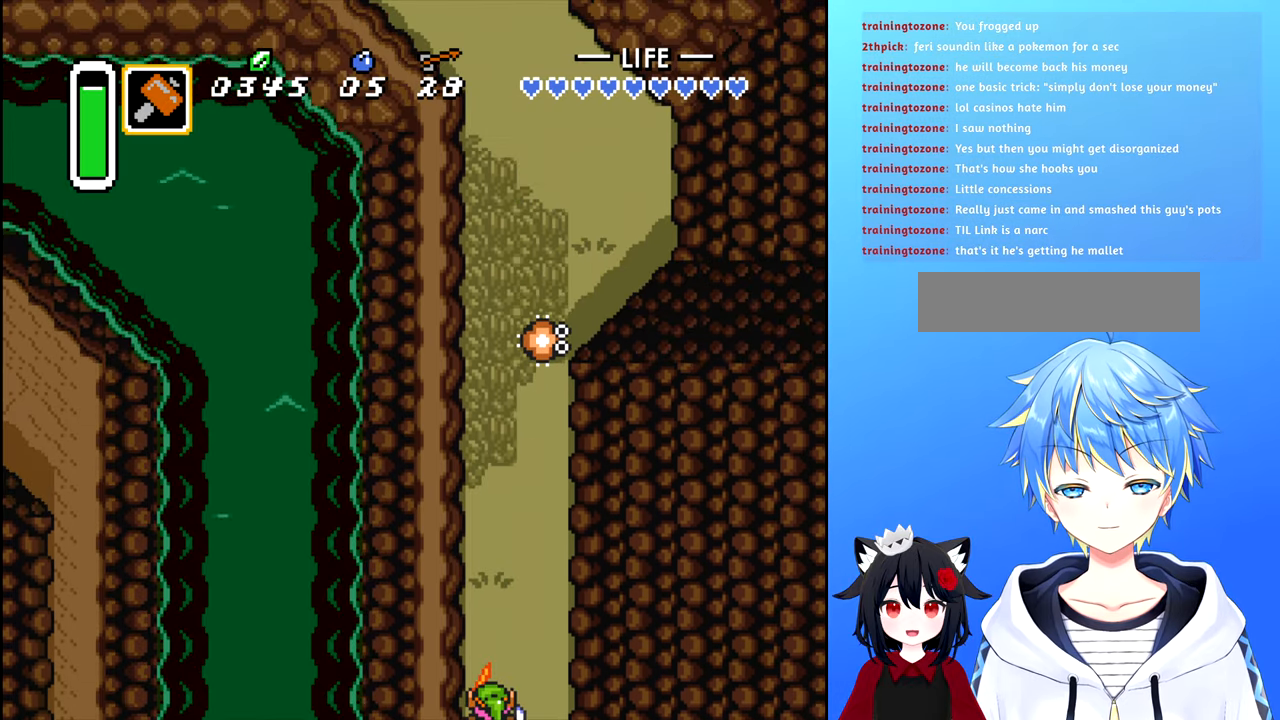
Gameplay with a controller (Nintendo layout); each line is a JSON object with the inputs held at the frame after it. "events" lists button and stick changes between this image and that frame as [ms after this image, input, new state], when the widget could be followed in between. Not read: L3 R3.
{"buttons": ["B", "DPAD_UP"], "events": [[183, "DPAD_UP", "down"], [250, "B", "down"]]}
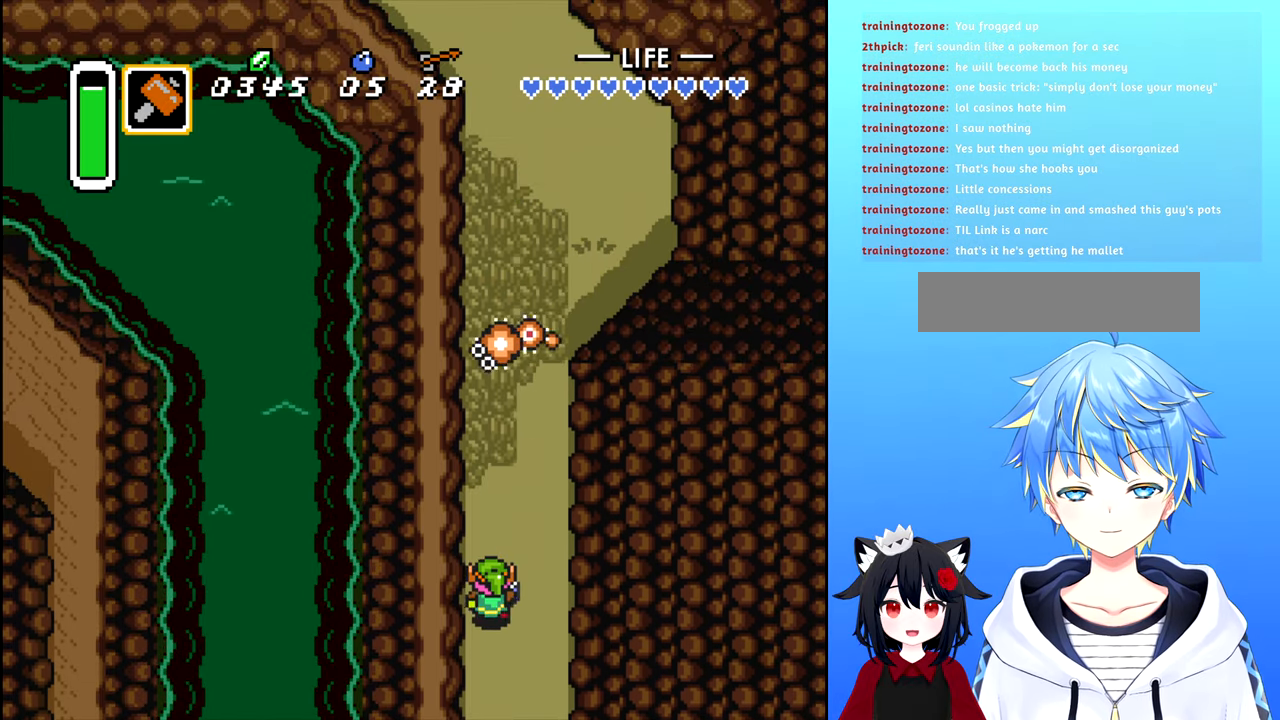
{"buttons": ["B", "DPAD_UP"], "events": []}
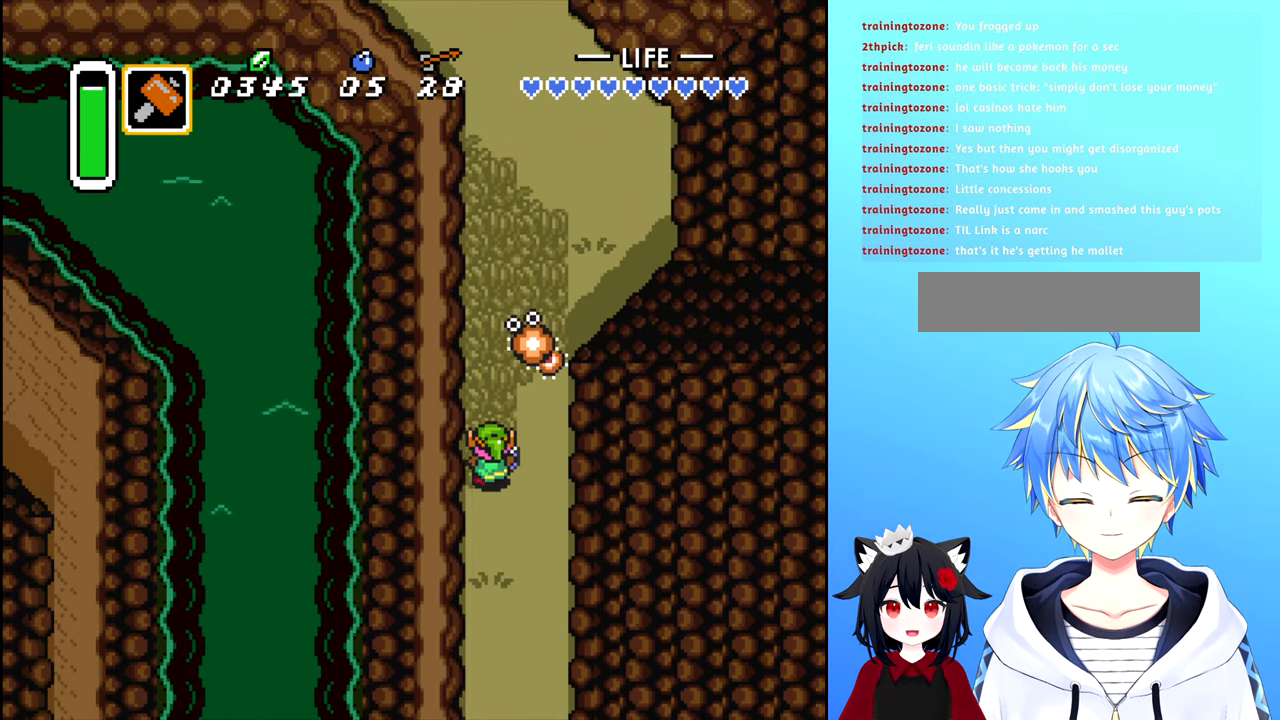
{"buttons": ["DPAD_UP"], "events": [[133, "B", "up"], [233, "A", "down"], [333, "A", "up"]]}
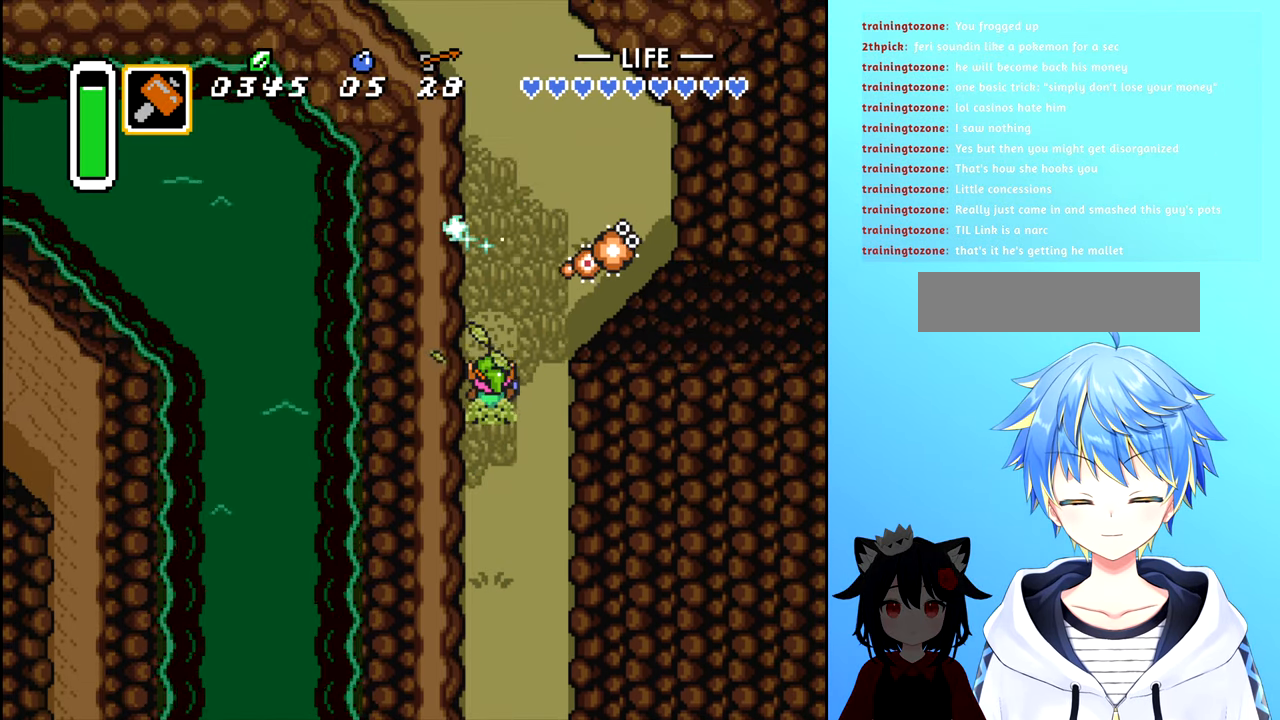
{"buttons": ["DPAD_UP"], "events": [[350, "DPAD_RIGHT", "down"], [500, "DPAD_RIGHT", "up"]]}
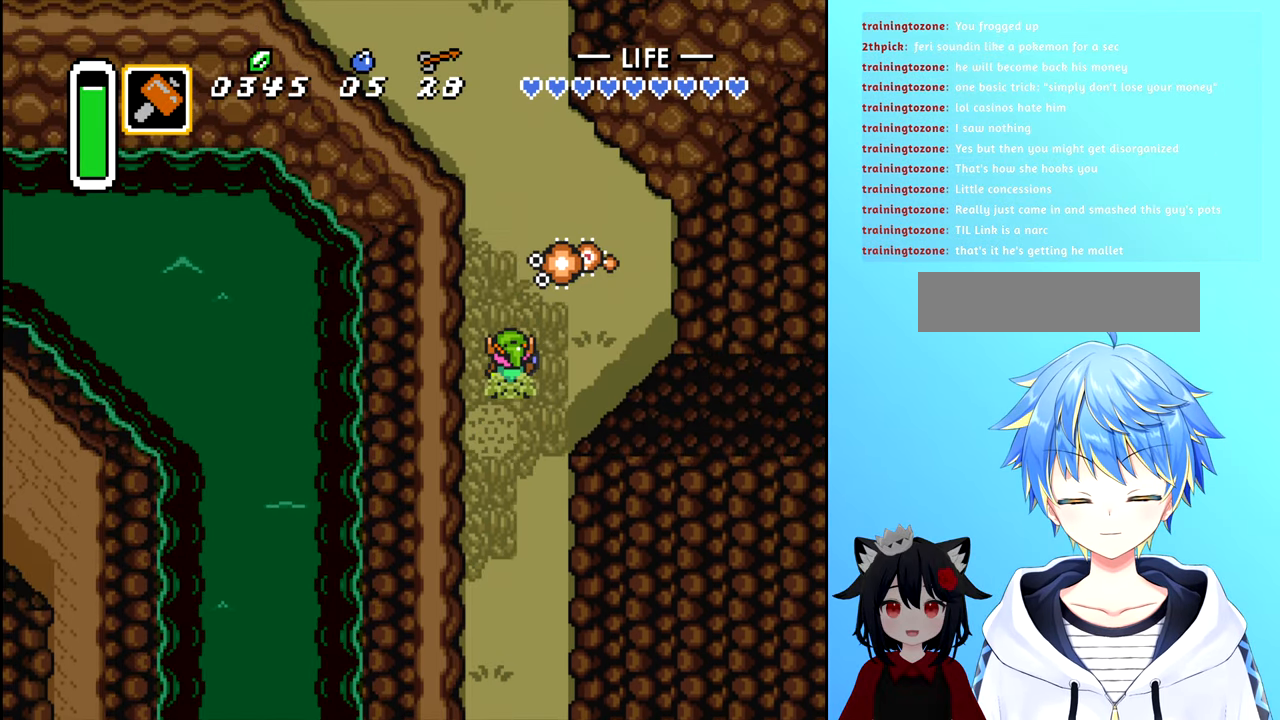
{"buttons": [], "events": [[50, "A", "down"], [150, "A", "up"], [166, "DPAD_UP", "up"]]}
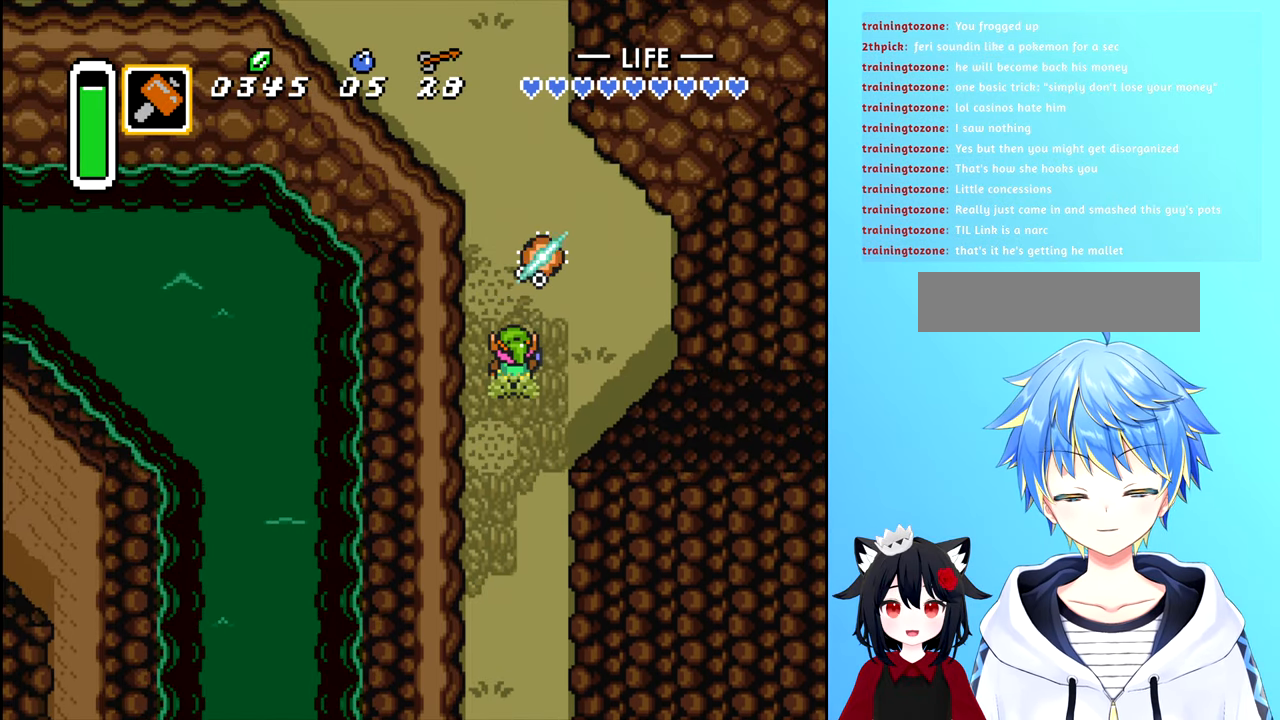
{"buttons": [], "events": [[50, "DPAD_UP", "down"], [216, "A", "down"], [266, "DPAD_UP", "up"], [383, "A", "up"]]}
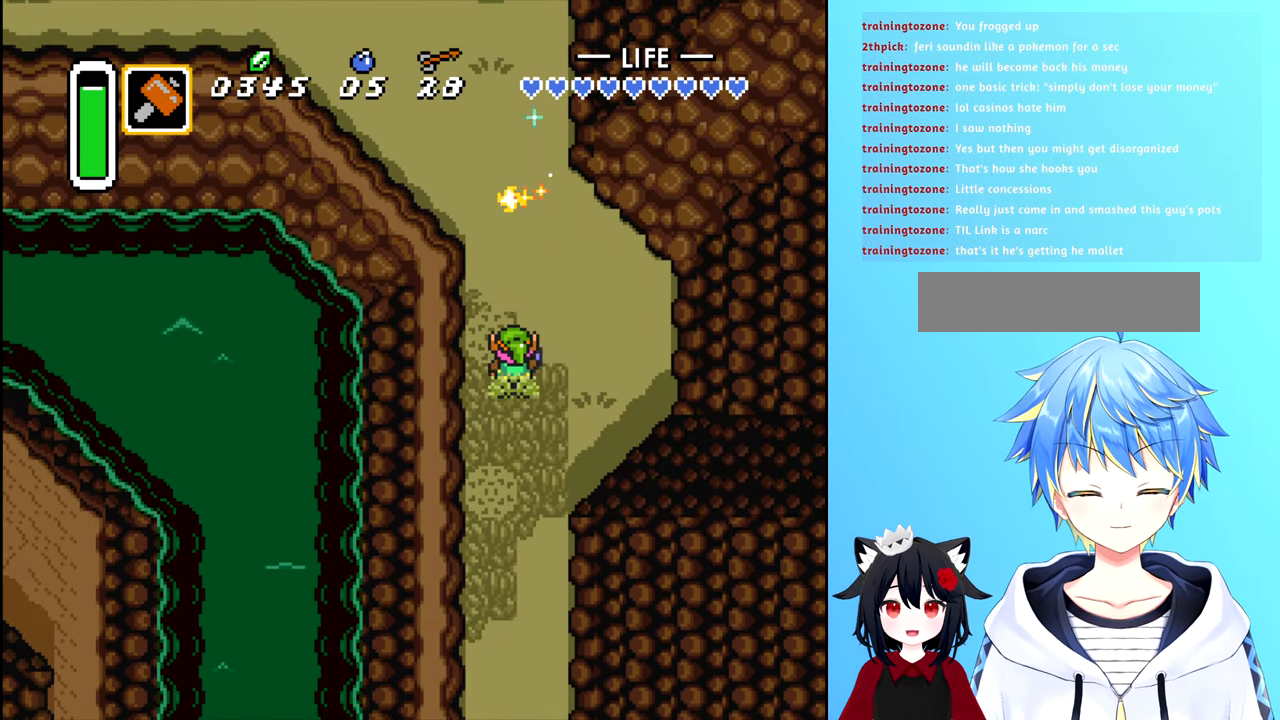
{"buttons": ["DPAD_UP"], "events": [[33, "DPAD_UP", "down"]]}
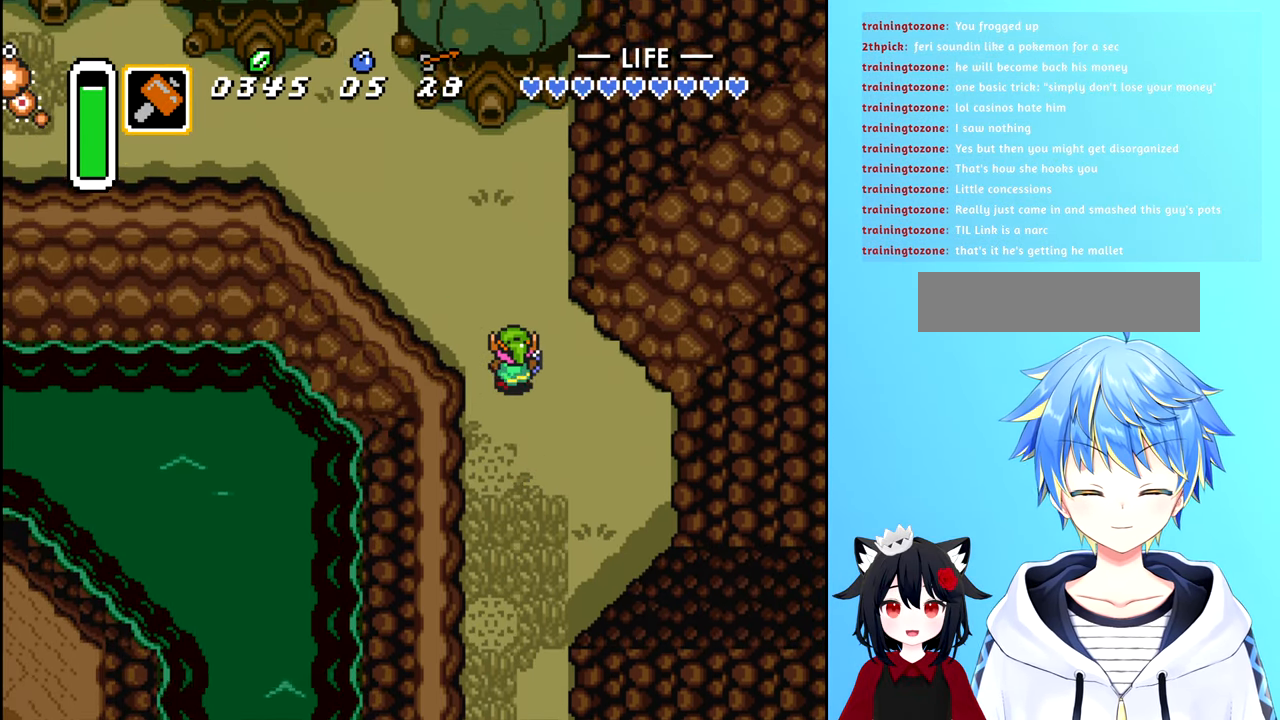
{"buttons": ["DPAD_UP", "DPAD_LEFT"], "events": [[333, "DPAD_LEFT", "down"]]}
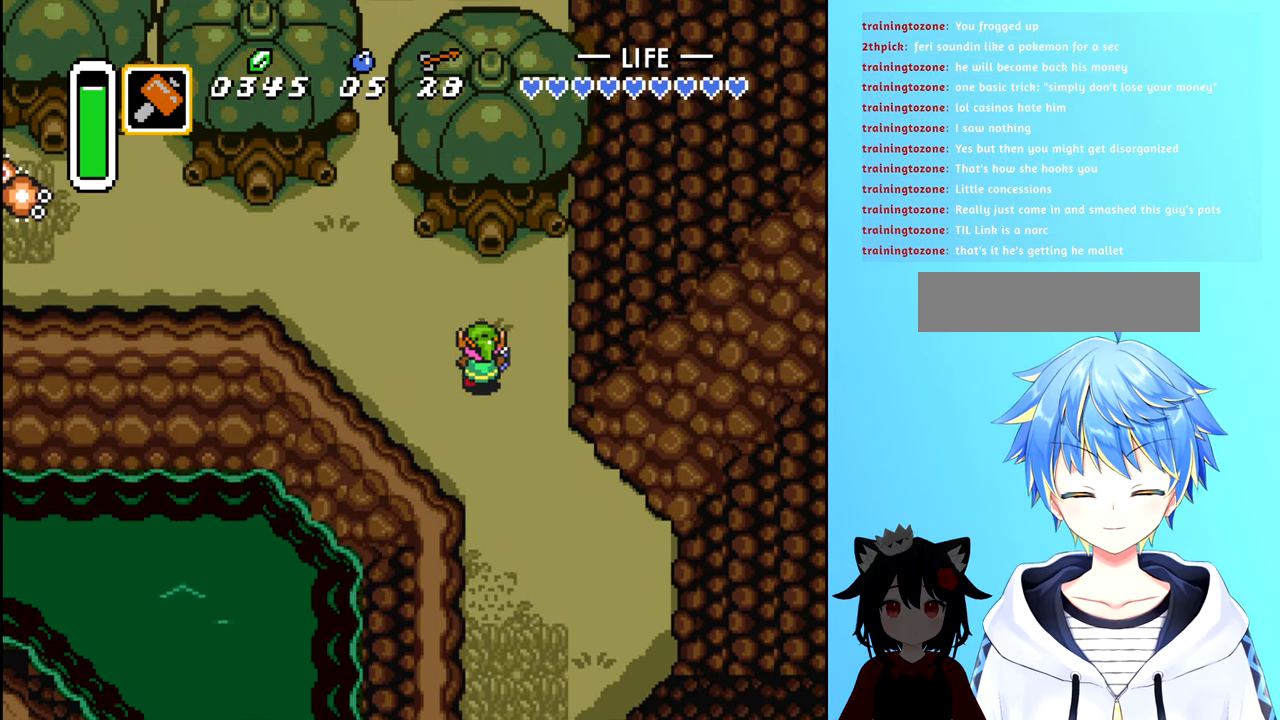
{"buttons": ["DPAD_UP", "DPAD_LEFT"], "events": []}
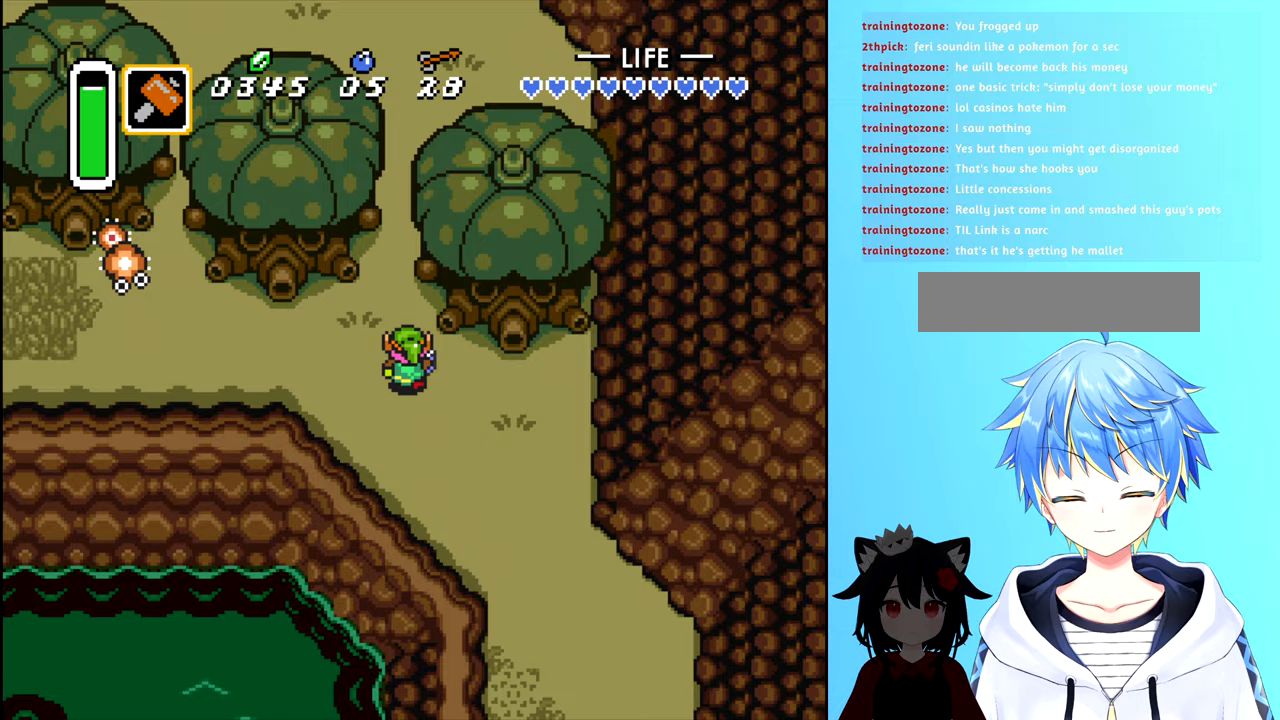
{"buttons": ["A", "DPAD_LEFT"], "events": [[17, "DPAD_UP", "up"], [467, "A", "down"]]}
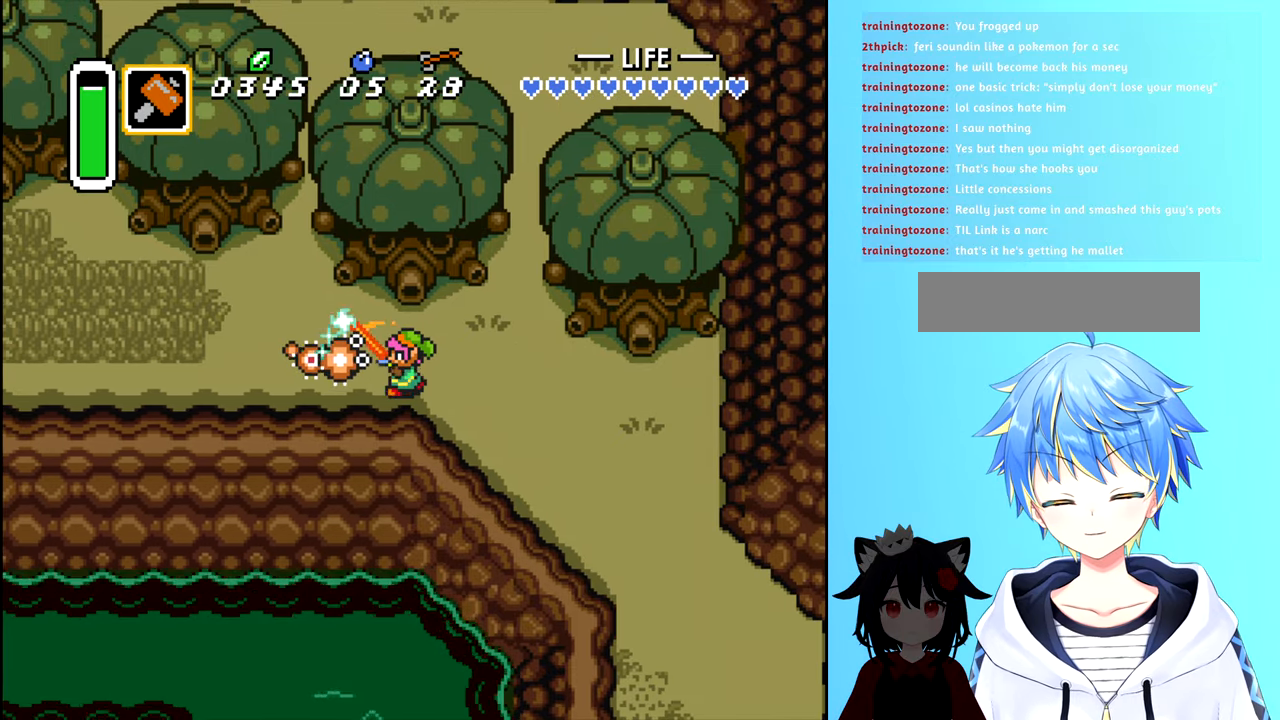
{"buttons": ["A"], "events": [[67, "A", "up"], [433, "DPAD_LEFT", "up"], [500, "A", "down"]]}
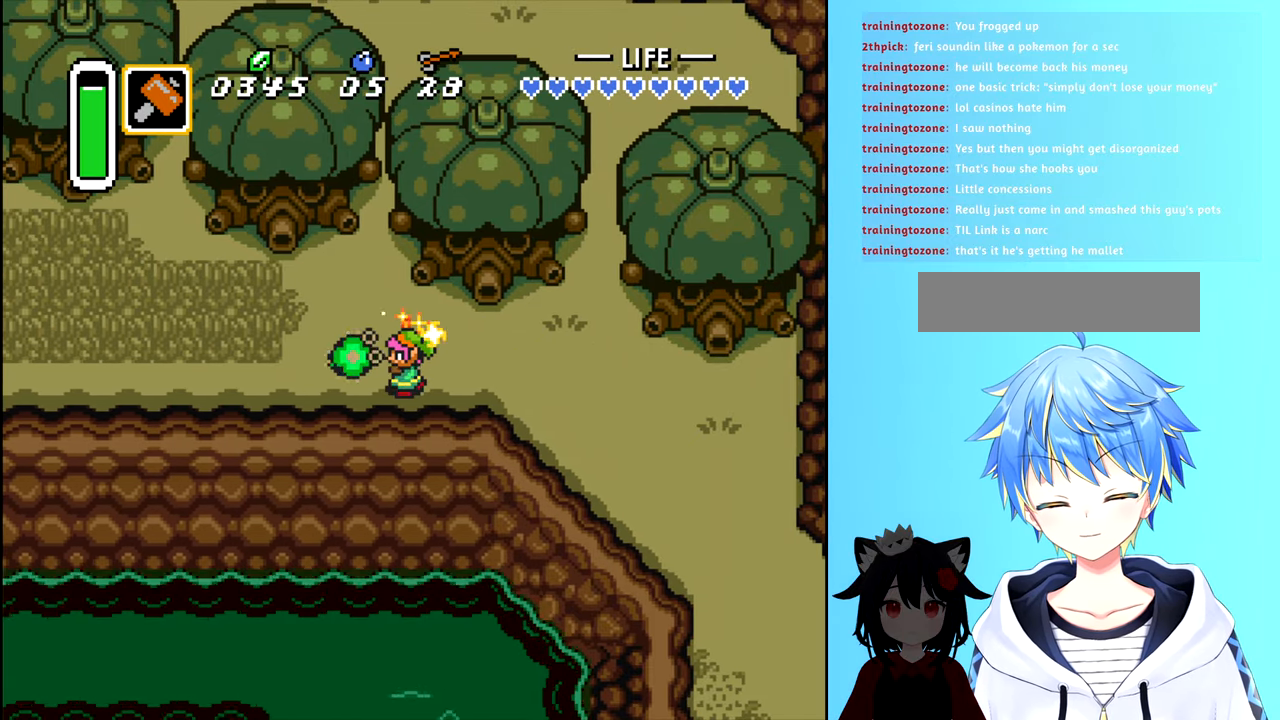
{"buttons": [], "events": [[83, "A", "up"]]}
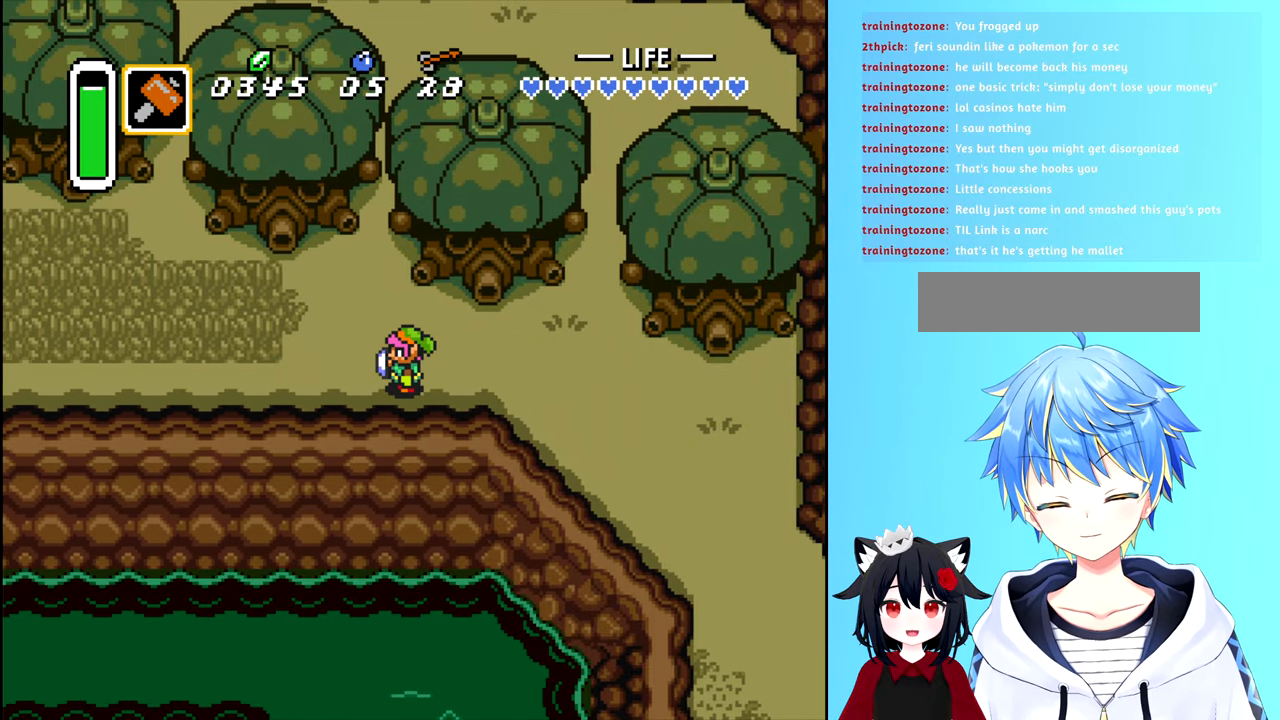
{"buttons": ["DPAD_LEFT"], "events": [[17, "A", "down"], [133, "A", "up"], [217, "DPAD_LEFT", "down"]]}
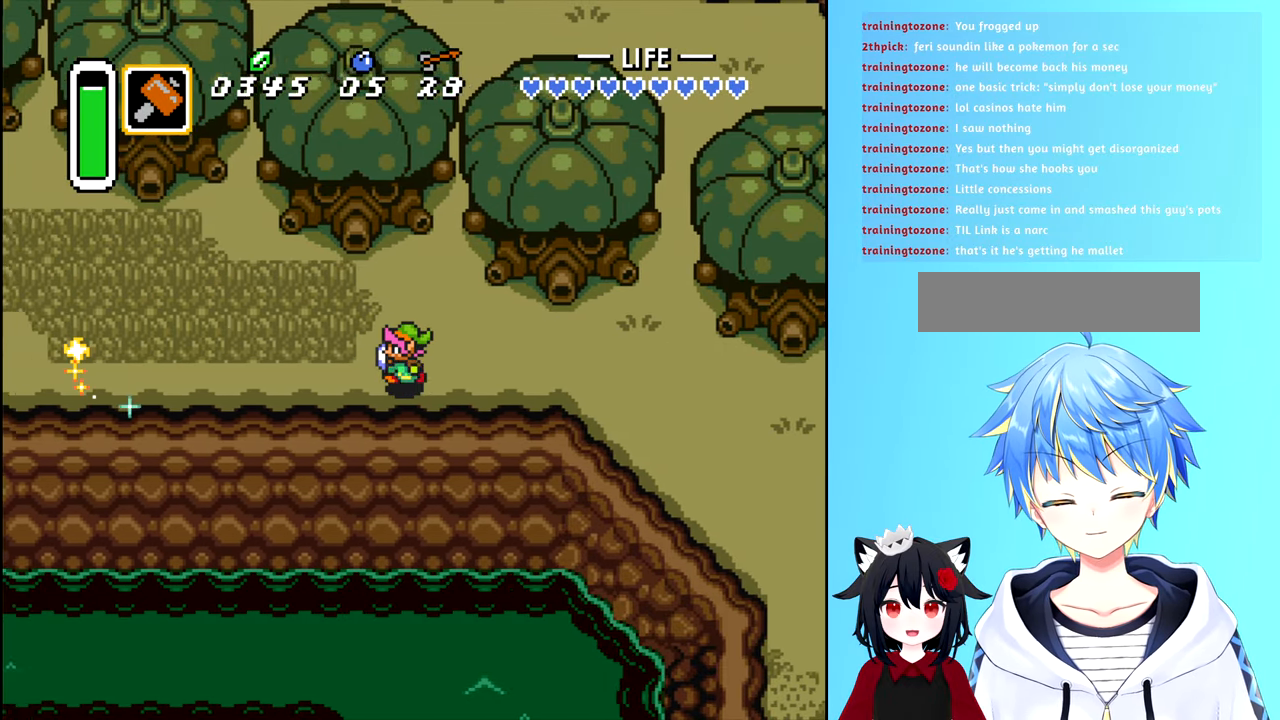
{"buttons": ["B", "DPAD_LEFT"], "events": [[117, "DPAD_UP", "down"], [150, "DPAD_LEFT", "up"], [317, "DPAD_LEFT", "down"], [317, "DPAD_UP", "up"], [383, "B", "down"]]}
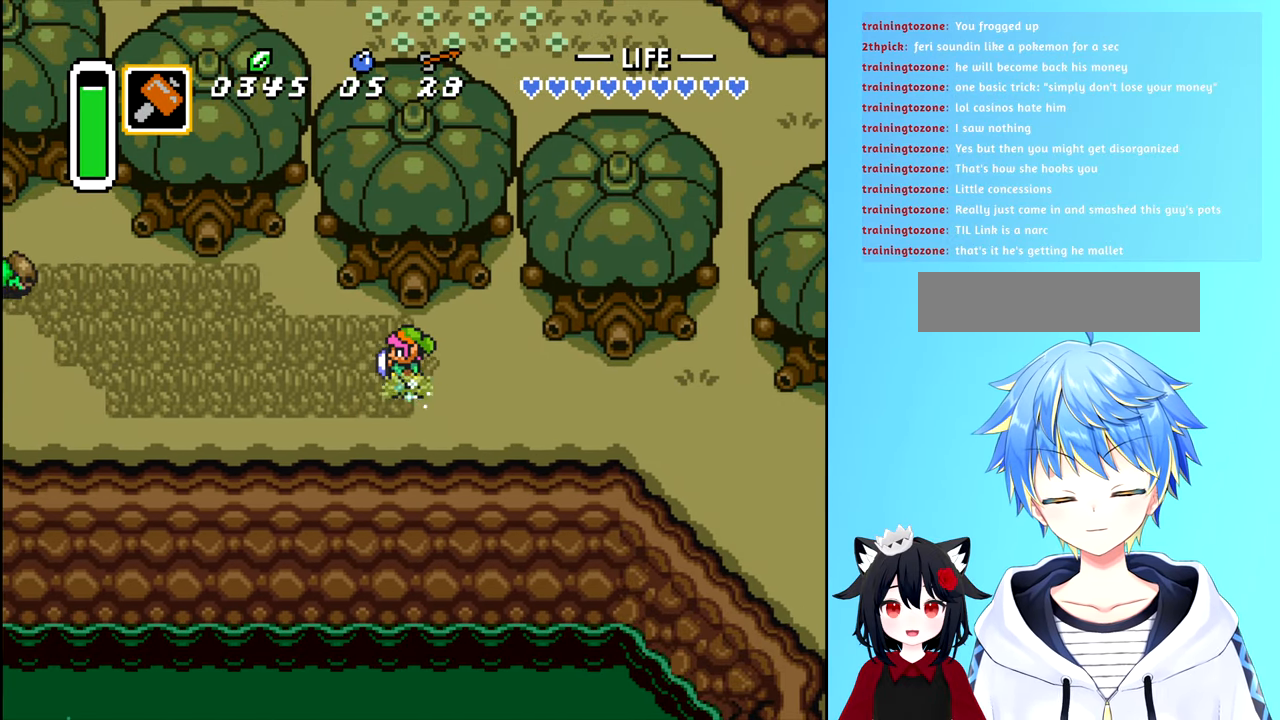
{"buttons": ["B", "DPAD_LEFT"], "events": []}
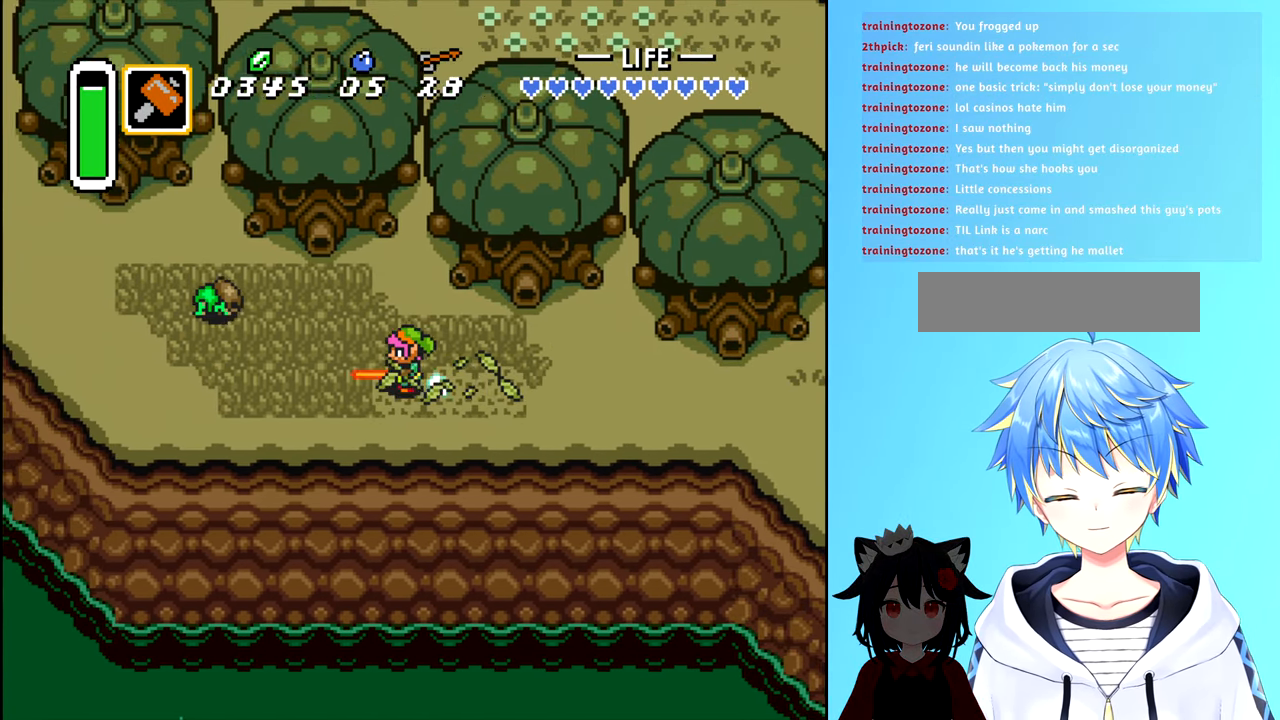
{"buttons": ["DPAD_UP"], "events": [[367, "DPAD_UP", "down"], [400, "DPAD_LEFT", "up"], [433, "B", "up"]]}
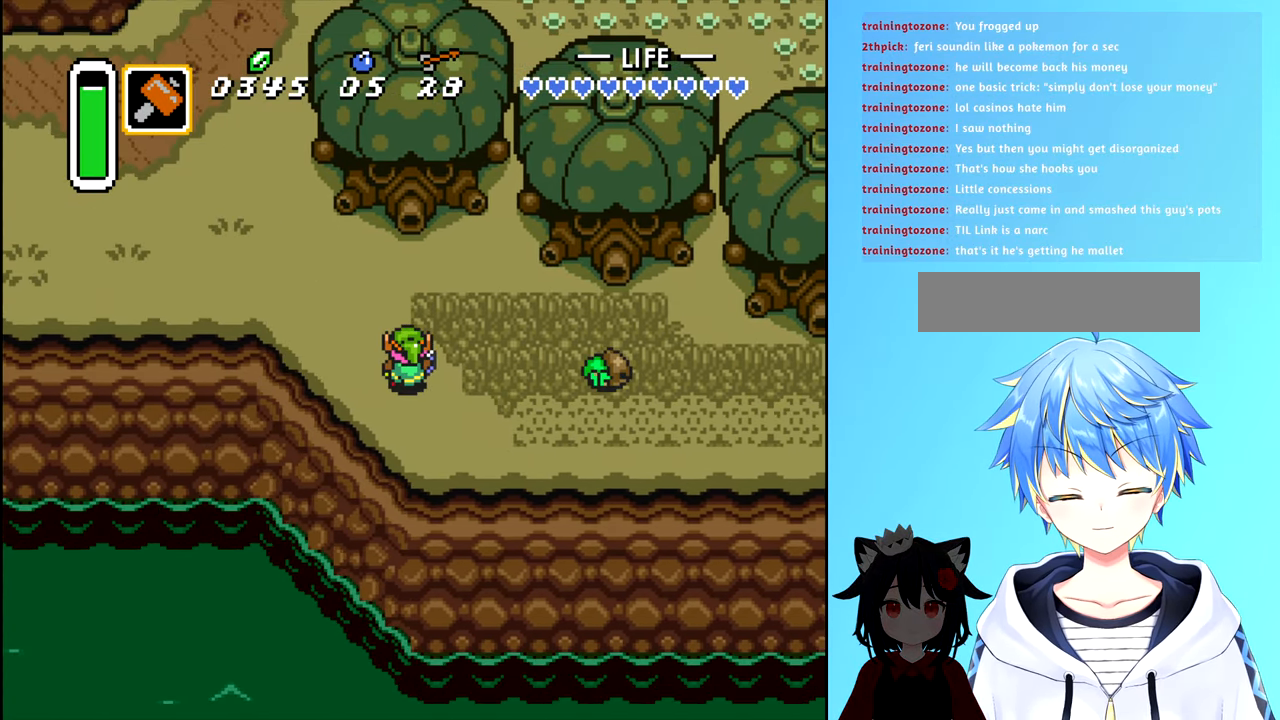
{"buttons": ["DPAD_LEFT"], "events": [[217, "DPAD_LEFT", "down"], [267, "DPAD_UP", "up"]]}
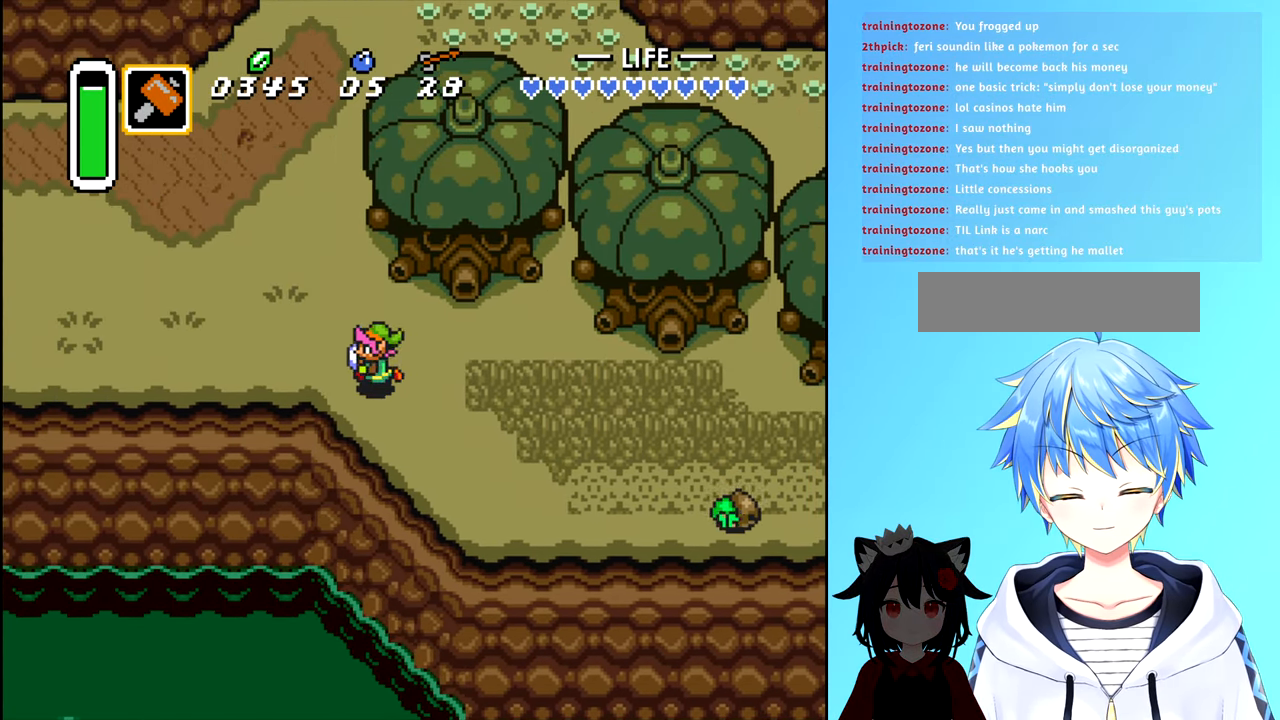
{"buttons": ["DPAD_UP"], "events": [[217, "DPAD_UP", "down"], [250, "DPAD_LEFT", "up"]]}
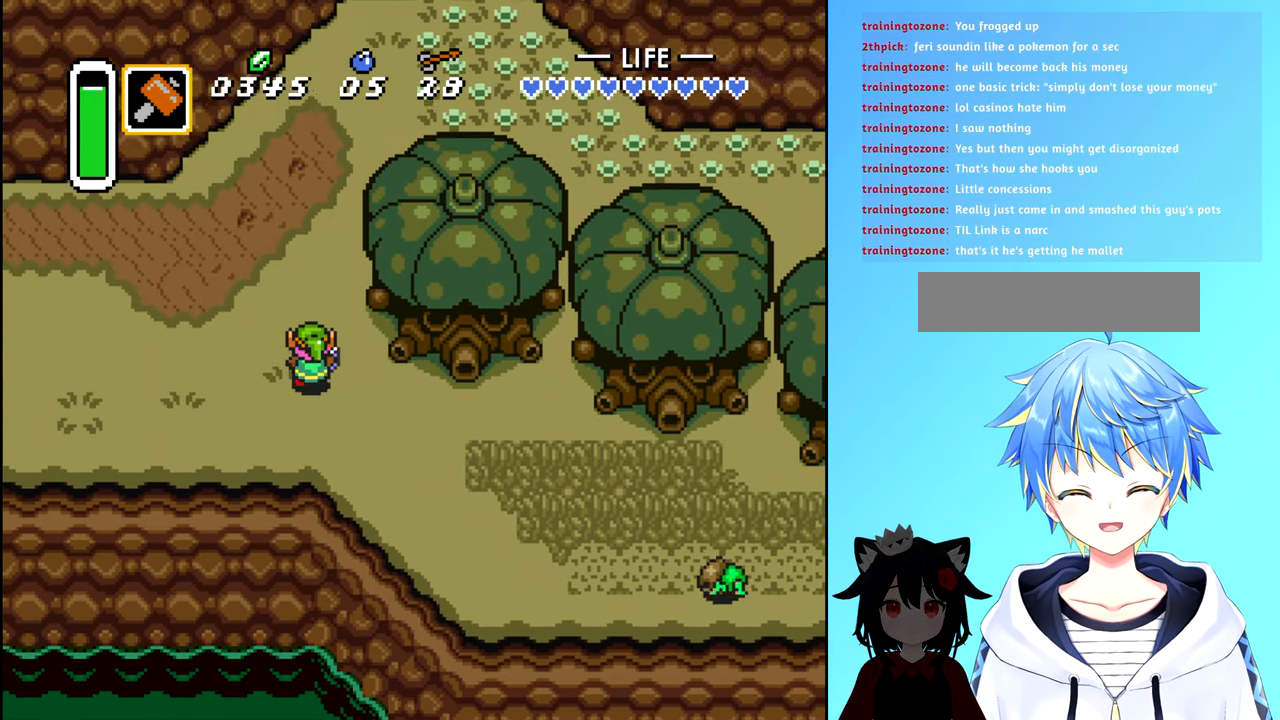
{"buttons": ["B", "DPAD_UP"], "events": [[167, "B", "down"]]}
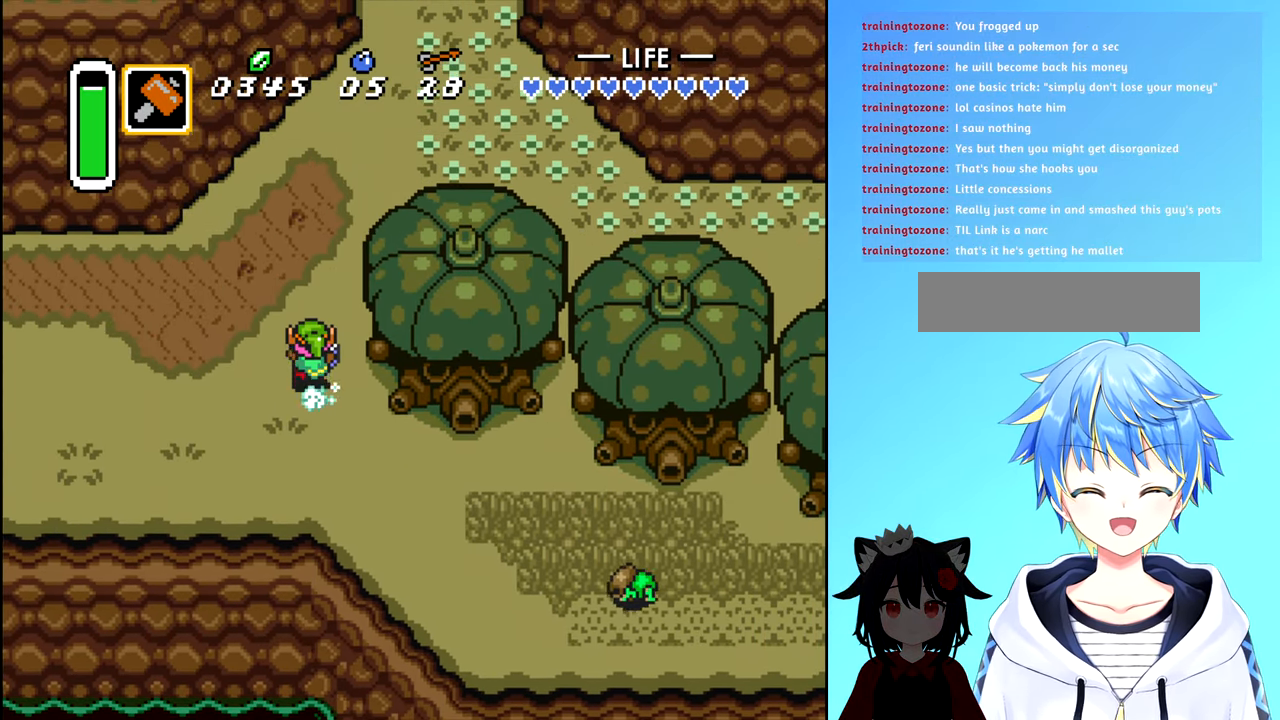
{"buttons": ["B", "DPAD_UP", "DPAD_RIGHT"], "events": [[300, "DPAD_RIGHT", "down"]]}
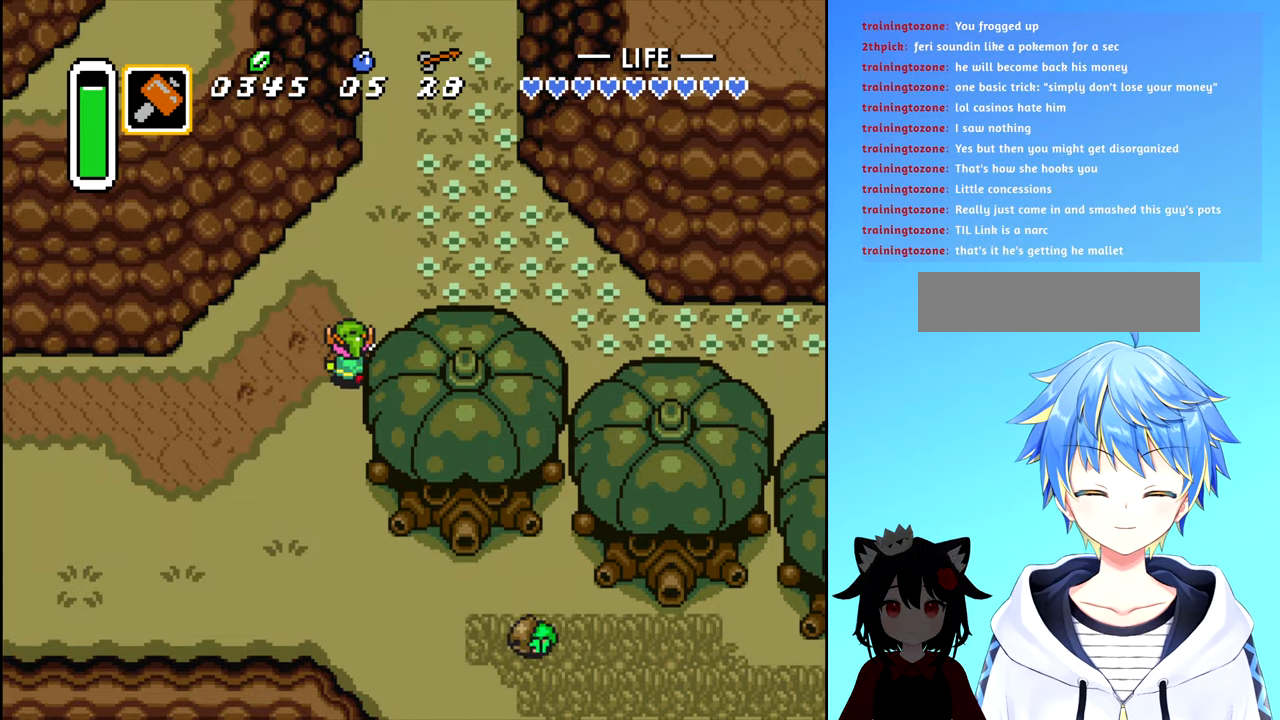
{"buttons": ["B", "DPAD_UP"], "events": [[134, "DPAD_RIGHT", "up"], [217, "B", "up"], [334, "B", "down"], [350, "DPAD_RIGHT", "down"], [384, "DPAD_RIGHT", "up"]]}
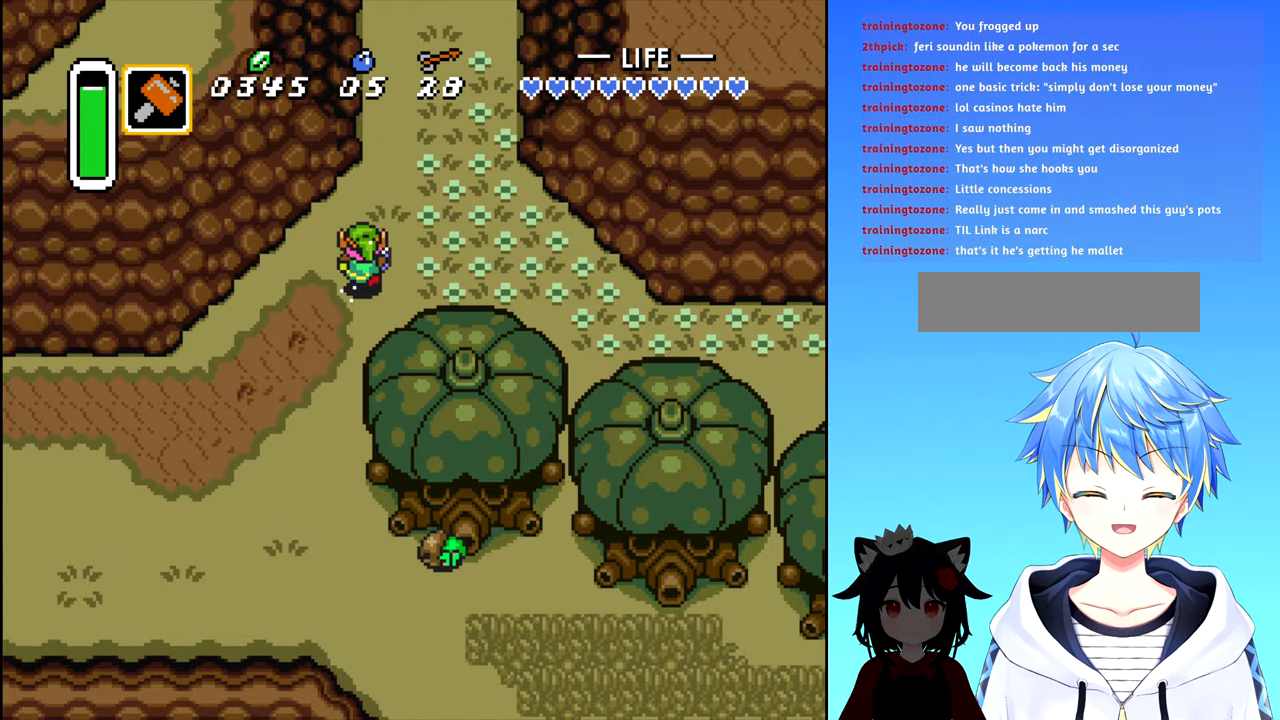
{"buttons": ["B", "DPAD_UP"], "events": []}
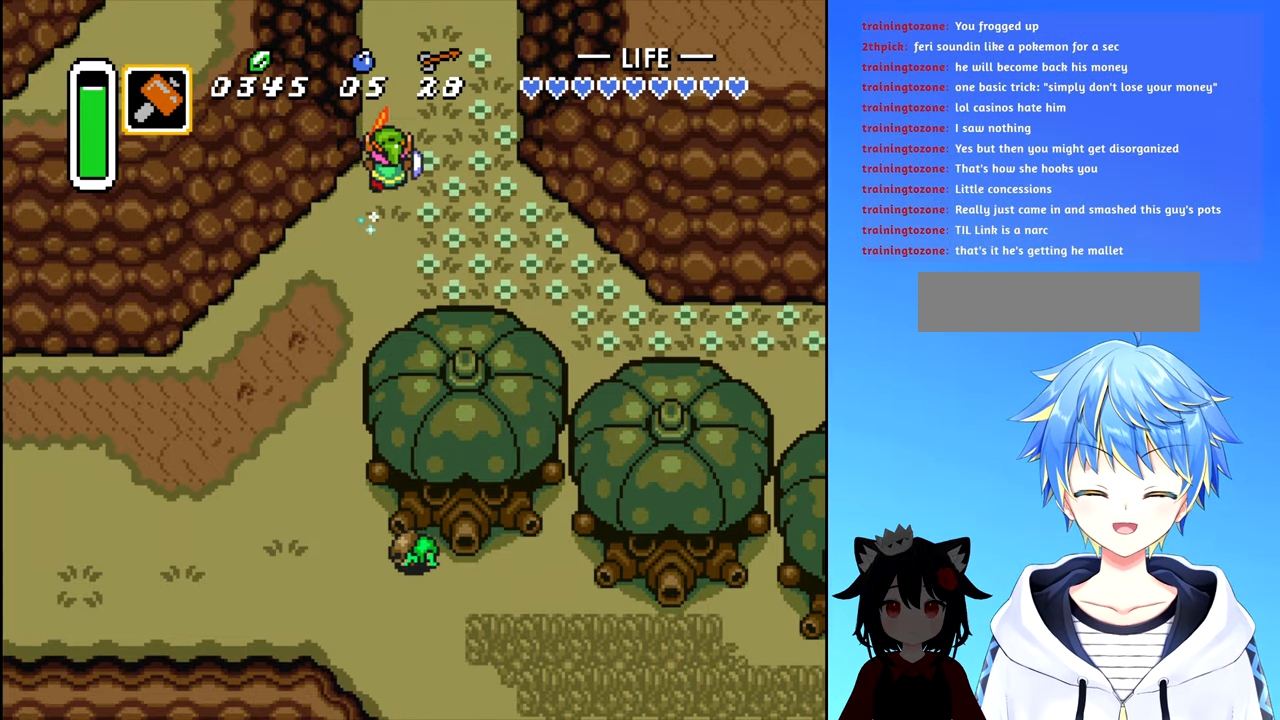
{"buttons": ["B"], "events": [[500, "DPAD_UP", "up"]]}